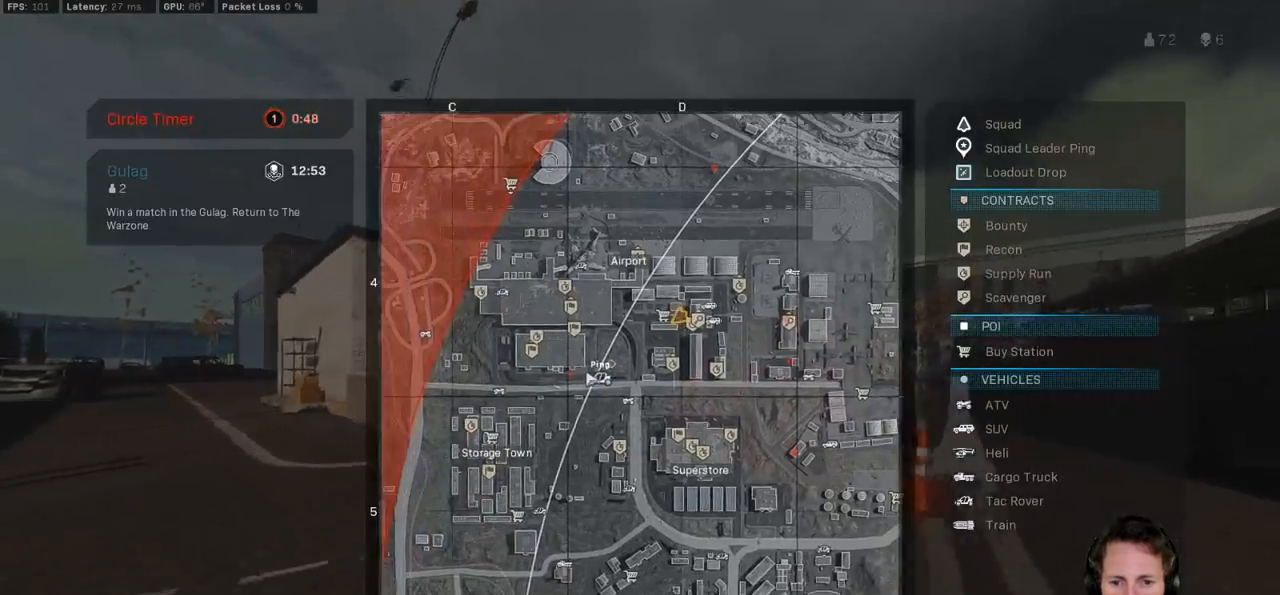
Gameplay with keyboard and mouse; each line is a JSON object with the keys and mouse buttons held at the frame after it. "events" lists presses ("down") and releases ("up") of "1", "2", "3", "4", "5", "a", "alt", "b", "c", "ctrl", "d", "e", "f", "g", "q", "r", "s", "shift", "space", "t", "tab", "v", "w", "x", "z", "mouse_left", "mouse_wheel", "mouse_right", "mouse_mb4" and "mouse_mb5" between this image and that frame as [ms after this image, input, new state], when the widget could be followed in between. "mouse_left", "mouse_wheel", "mouse_right", "mouse_mb4", "mouse_mb5" = the "left", "wheel", "right", "mb4", "mb5" buttons of the "mouse" list. No other keys are recorded. "wheel" means that the mouse wheel is clicked or scrolled. Mouse movement is not recorded.
{"keys": ["c", "shift", "w"], "mouse": [], "events": [[133, "a", "down"], [350, "a", "up"], [467, "c", "down"]]}
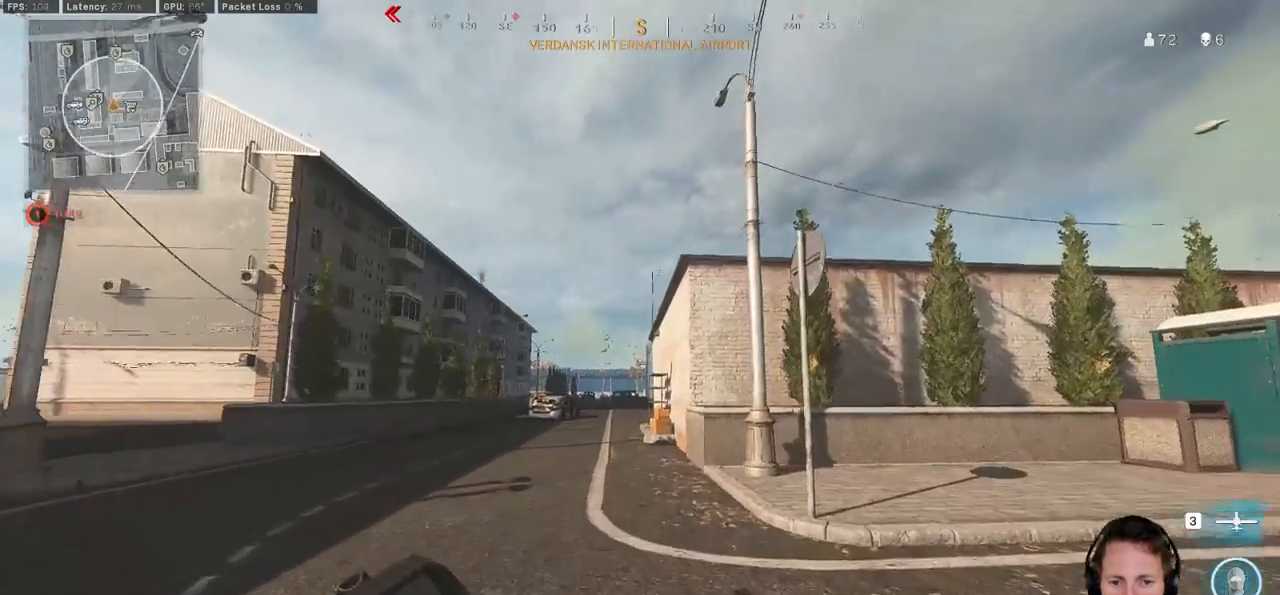
{"keys": ["shift", "tab", "w"], "mouse": [], "events": [[17, "c", "up"], [50, "shift", "up"], [117, "c", "down"], [167, "space", "down"], [200, "shift", "down"], [217, "c", "up"], [267, "space", "up"], [383, "tab", "down"]]}
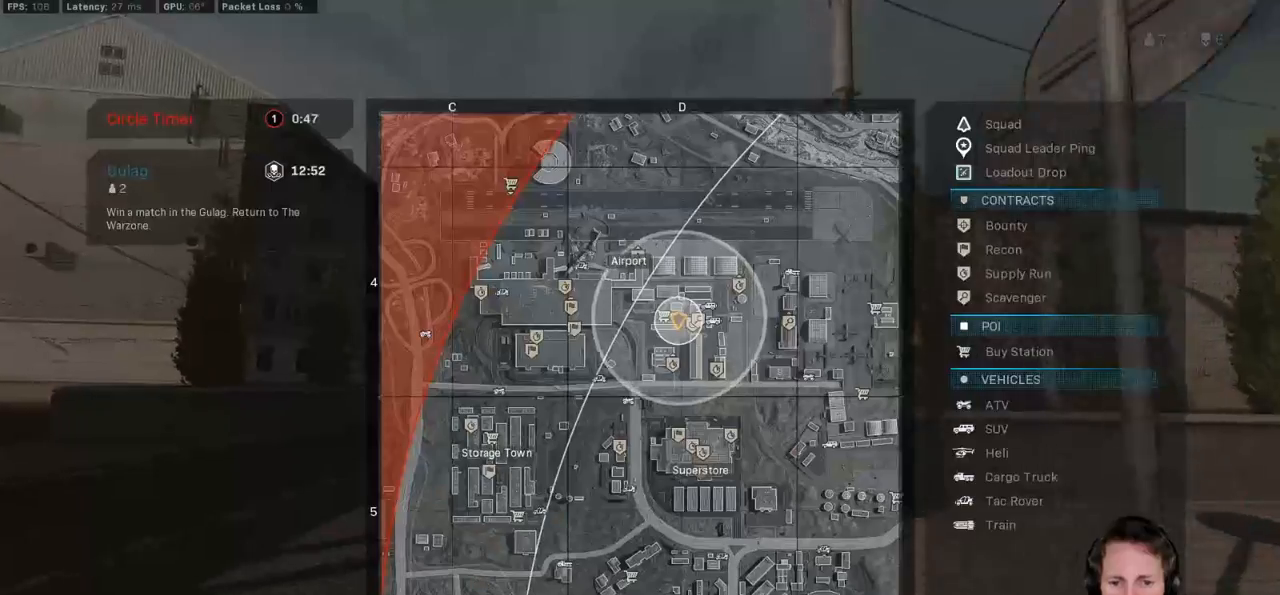
{"keys": ["shift", "tab", "w"], "mouse": [], "events": [[183, "mouse_right", "down"], [250, "mouse_right", "up"]]}
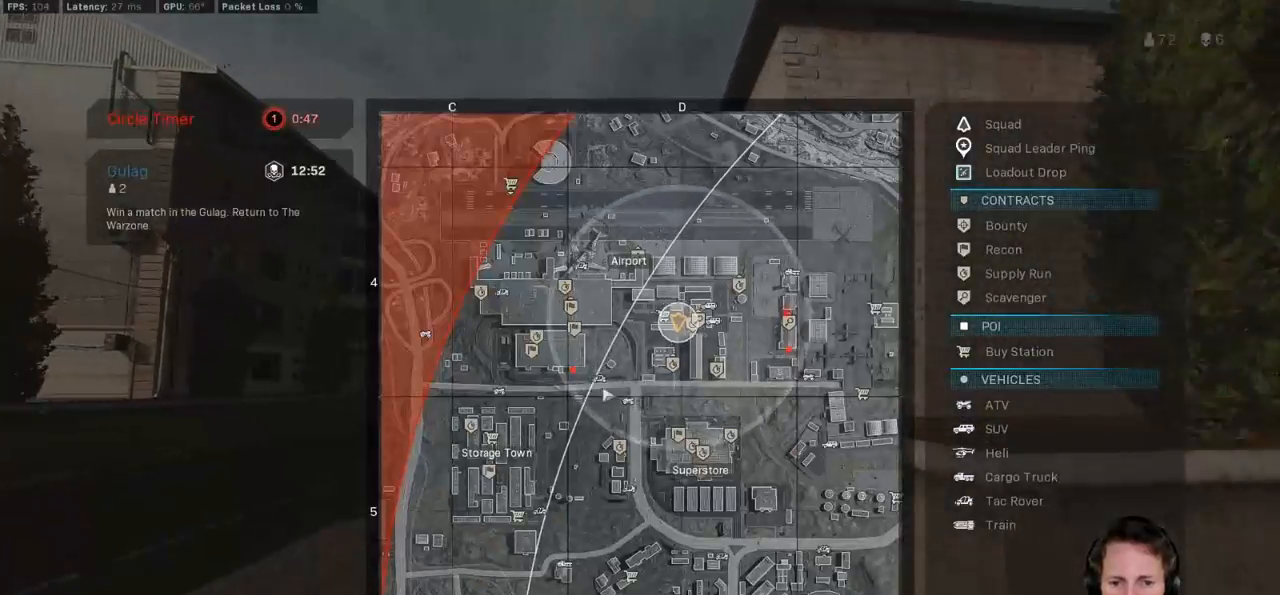
{"keys": ["shift", "tab", "w"], "mouse": [], "events": []}
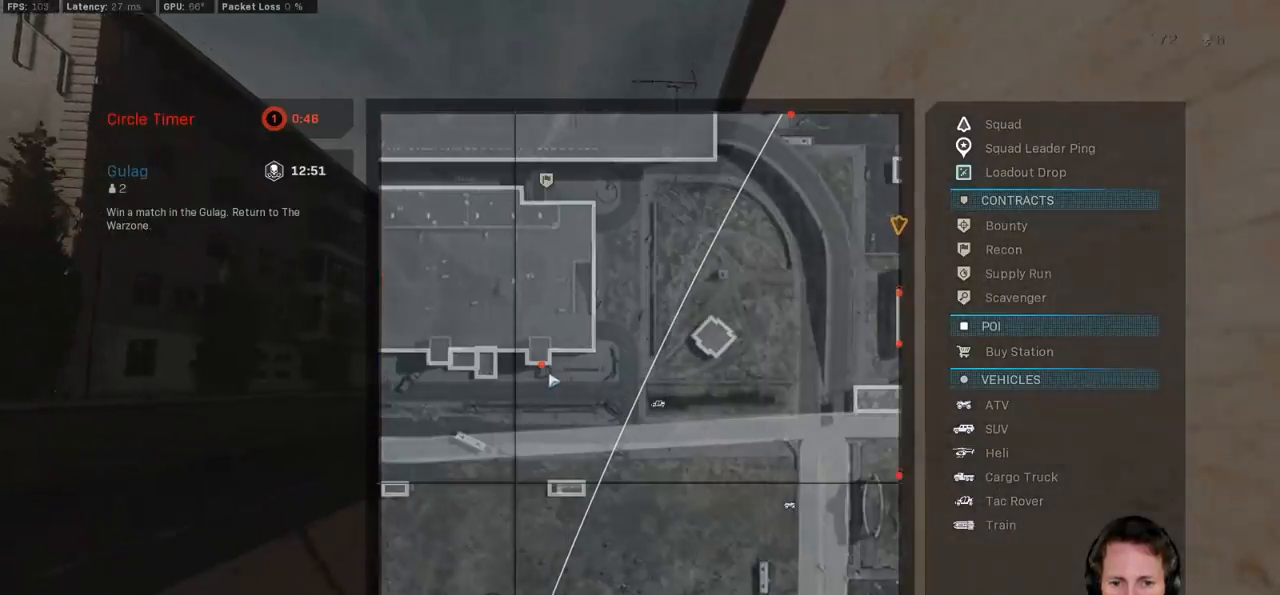
{"keys": ["shift", "tab", "w"], "mouse": [], "events": [[350, "mouse_left", "down"], [450, "mouse_left", "up"]]}
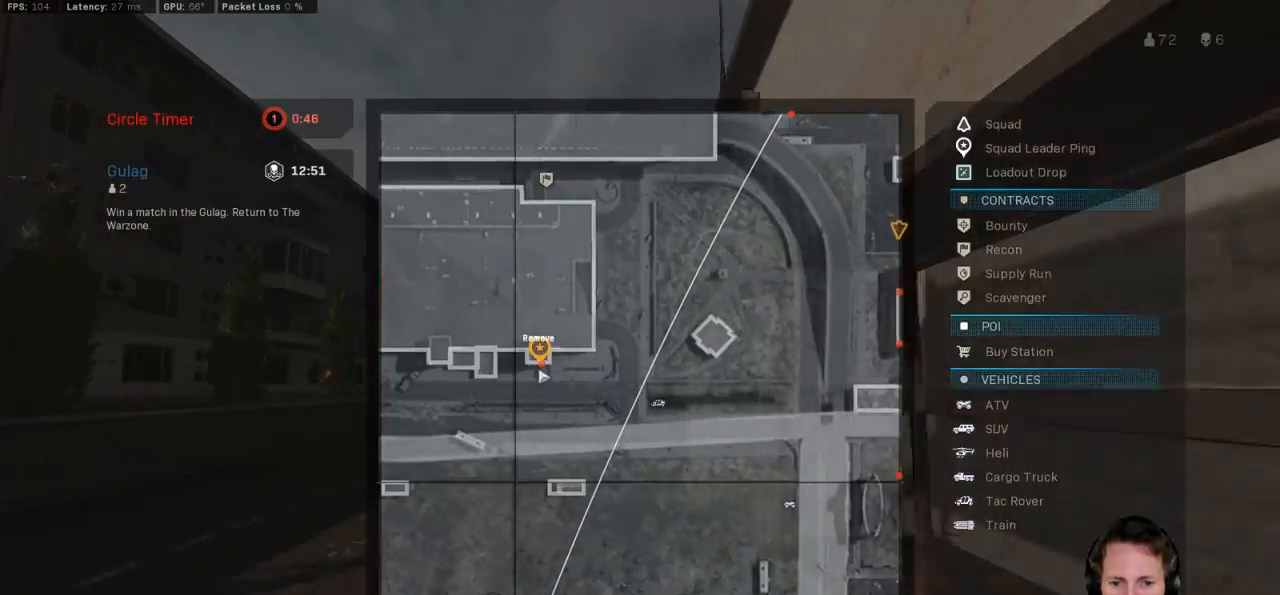
{"keys": ["shift", "w"], "mouse": []}
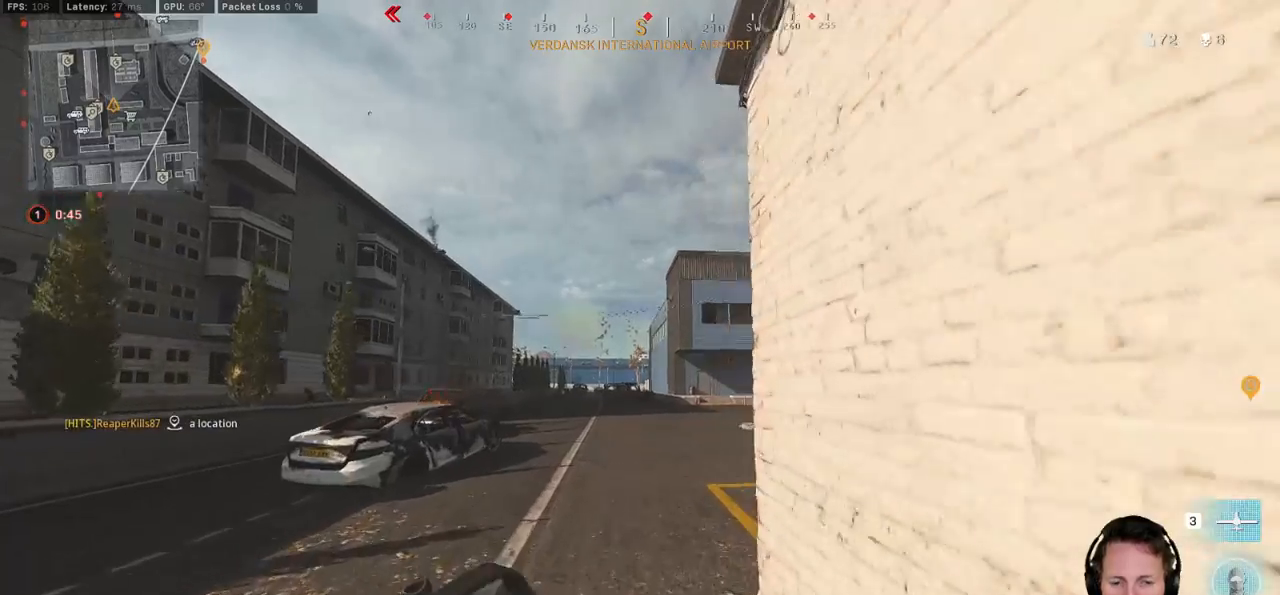
{"keys": ["c", "shift", "w"], "mouse": [], "events": [[500, "c", "down"]]}
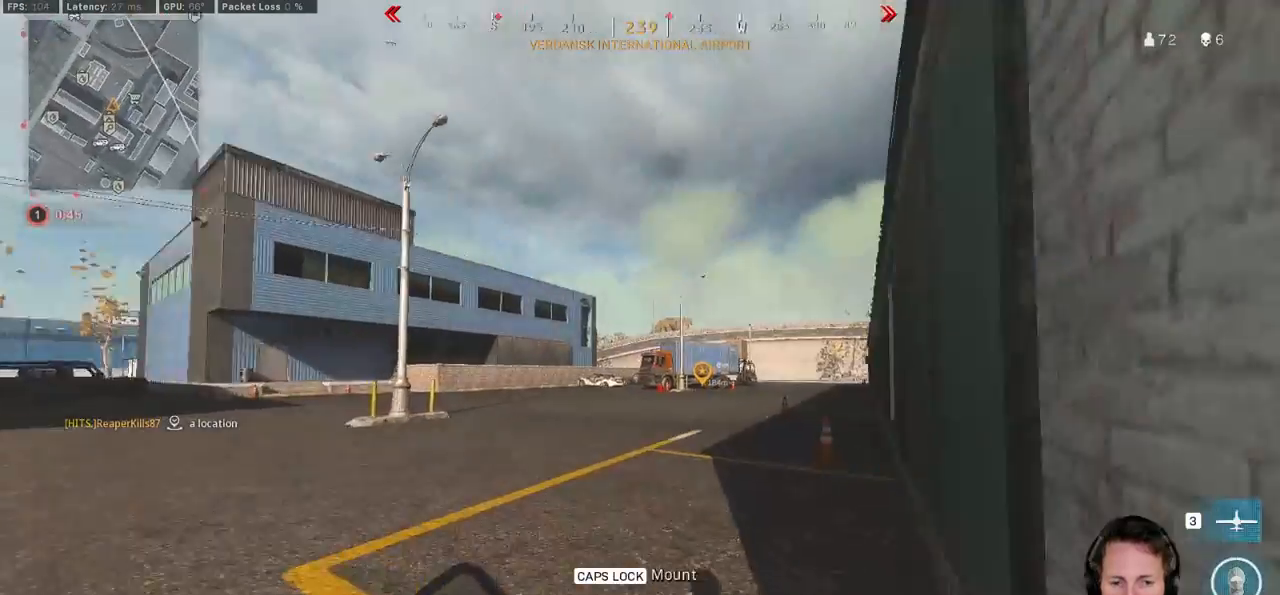
{"keys": ["d", "shift", "w"], "mouse": [], "events": [[50, "c", "up"], [117, "shift", "up"], [150, "c", "down"], [200, "space", "down"], [233, "c", "up"], [250, "shift", "down"], [317, "space", "up"], [350, "d", "down"]]}
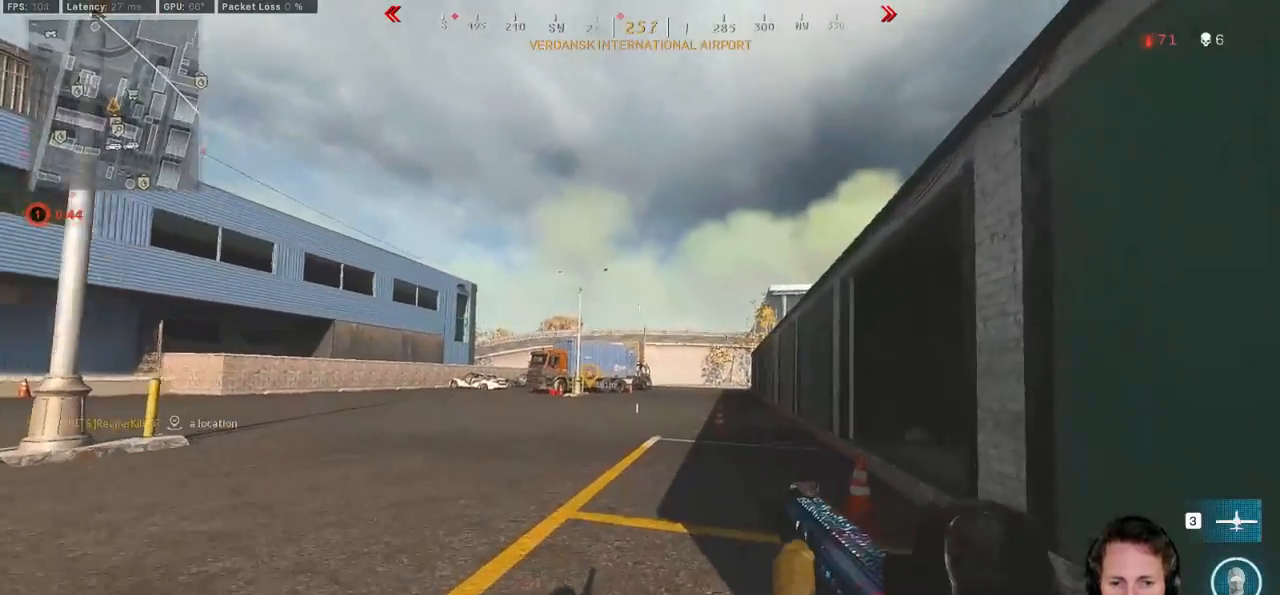
{"keys": ["shift", "w"], "mouse": [], "events": [[150, "d", "up"]]}
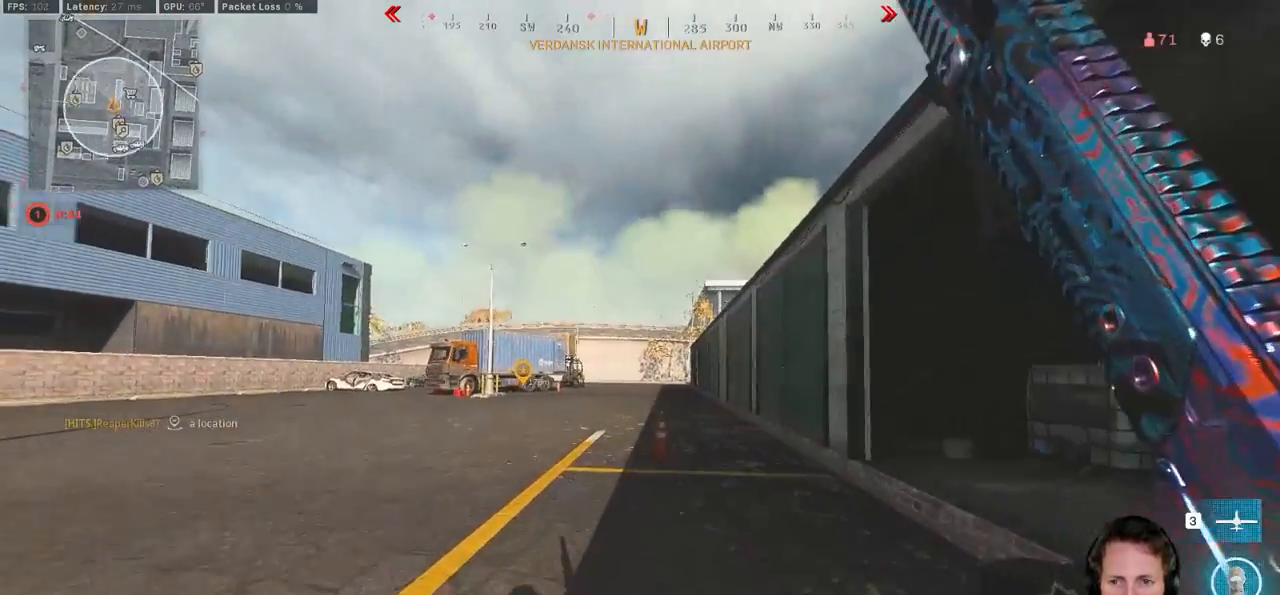
{"keys": ["shift", "w"], "mouse": [], "events": [[100, "c", "down"], [167, "c", "up"], [200, "shift", "up"], [267, "c", "down"], [317, "space", "down"], [367, "c", "up"], [367, "shift", "down"], [433, "space", "up"]]}
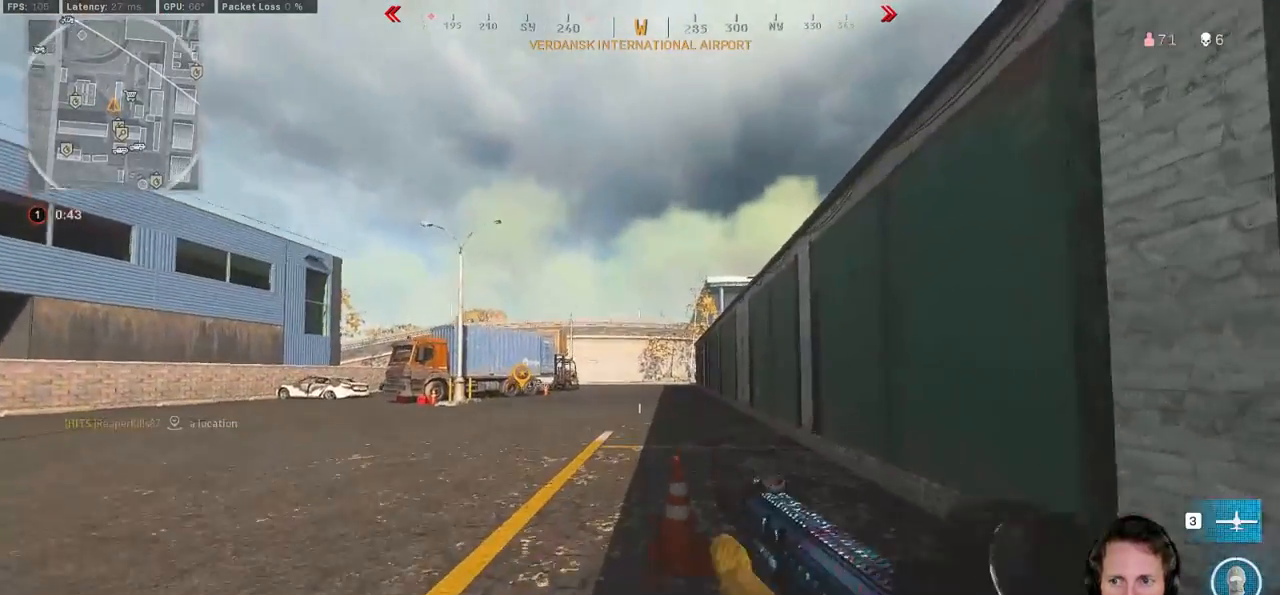
{"keys": ["shift", "tab", "w"], "mouse": [], "events": [[250, "tab", "down"]]}
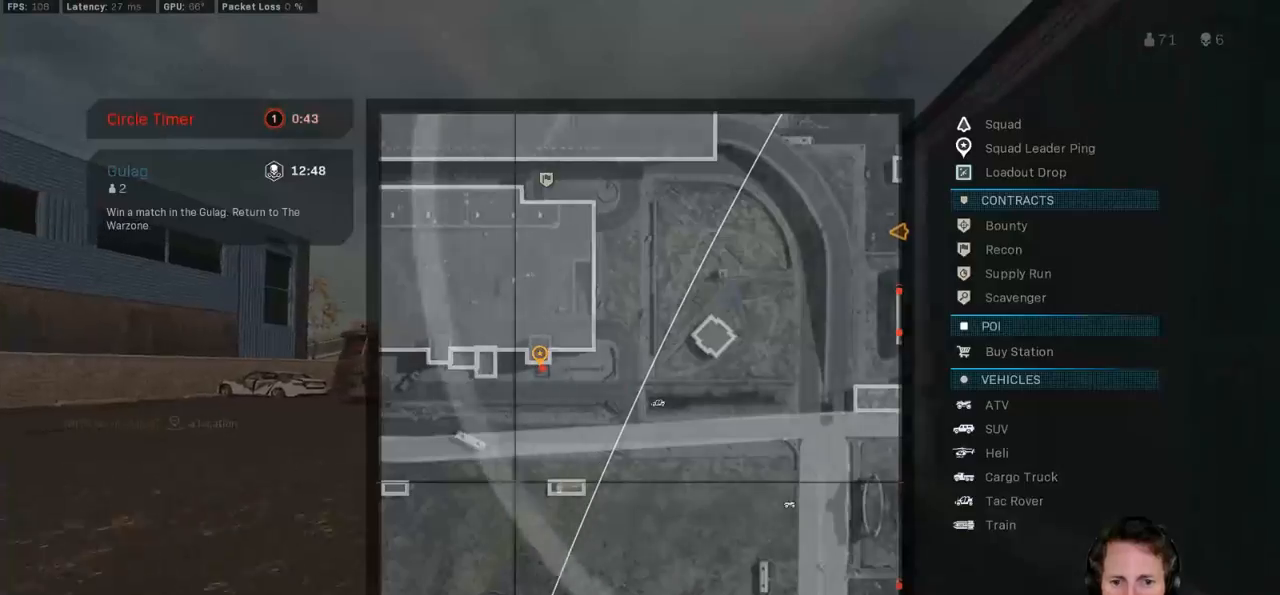
{"keys": ["shift", "tab", "w"], "mouse": [], "events": []}
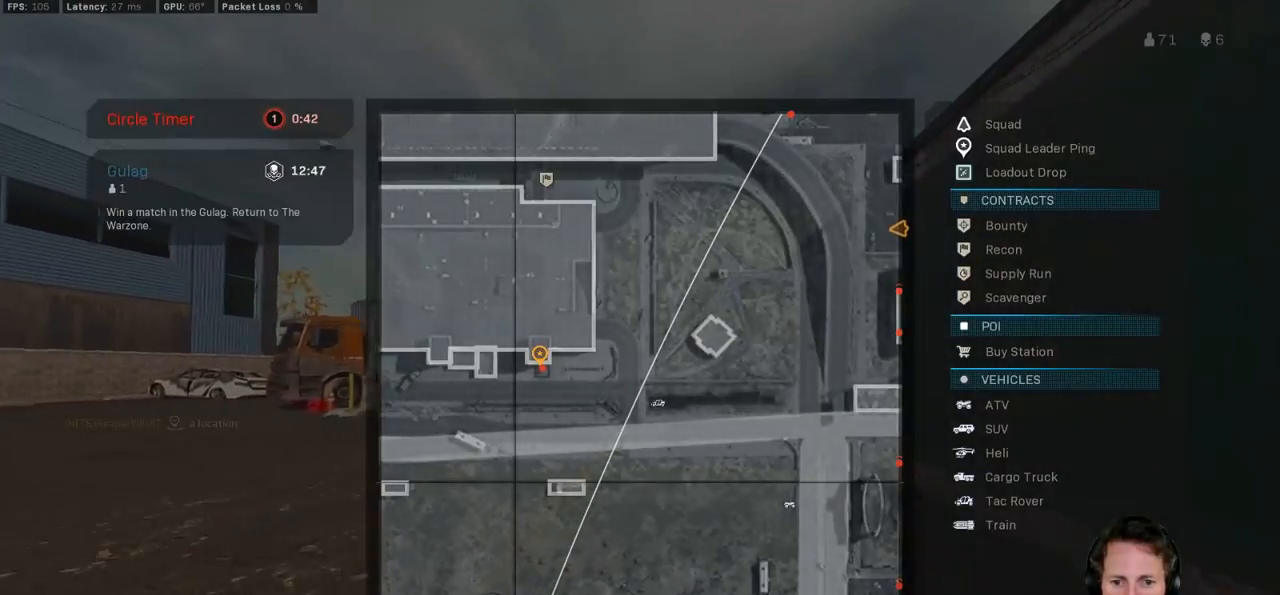
{"keys": ["shift", "tab", "w"], "mouse": [], "events": []}
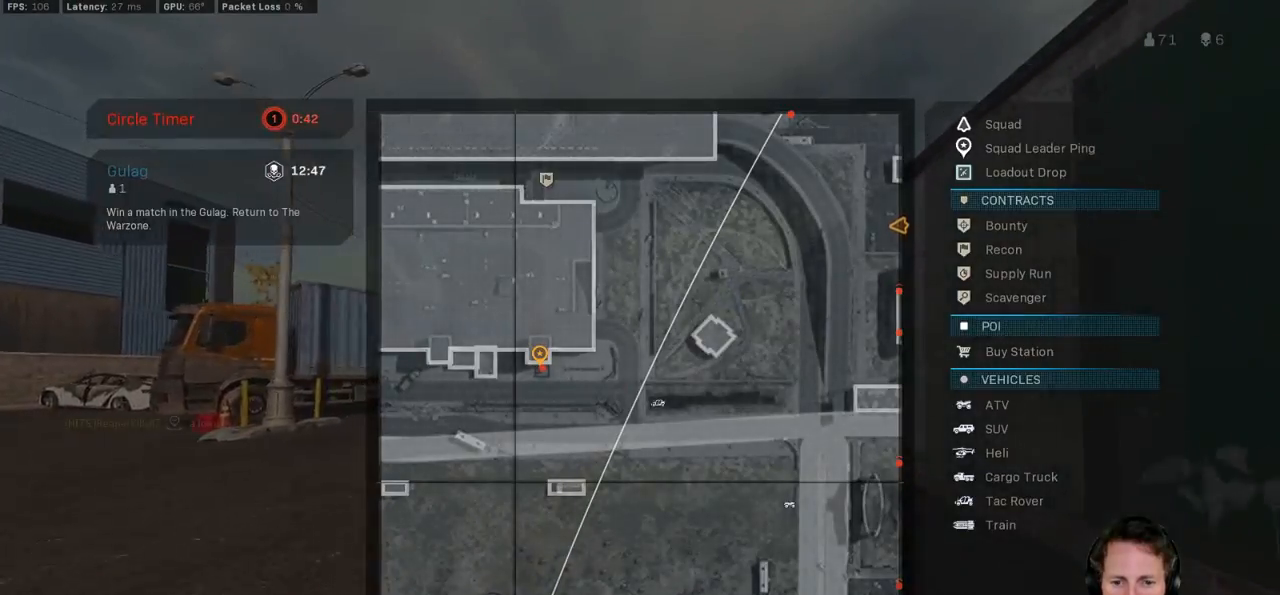
{"keys": ["shift", "w"], "mouse": [], "events": [[250, "tab", "up"], [400, "c", "down"], [467, "c", "up"]]}
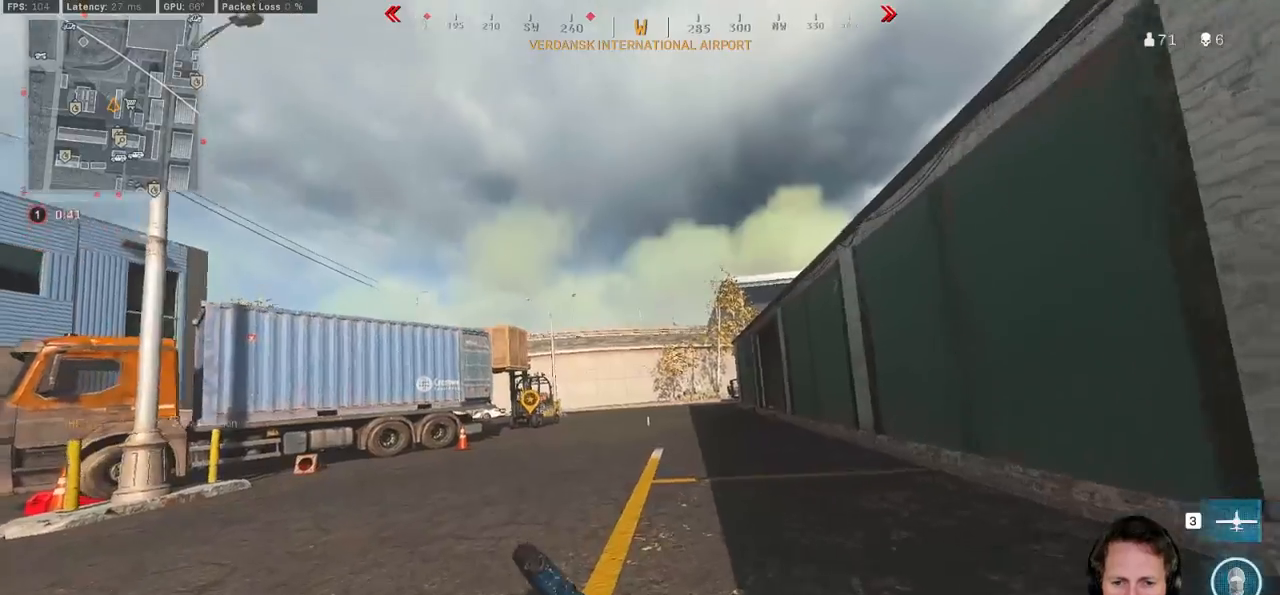
{"keys": ["shift", "tab", "w"], "mouse": [], "events": [[17, "shift", "up"], [50, "c", "down"], [117, "space", "down"], [150, "c", "up"], [150, "shift", "down"], [233, "space", "up"], [467, "tab", "down"]]}
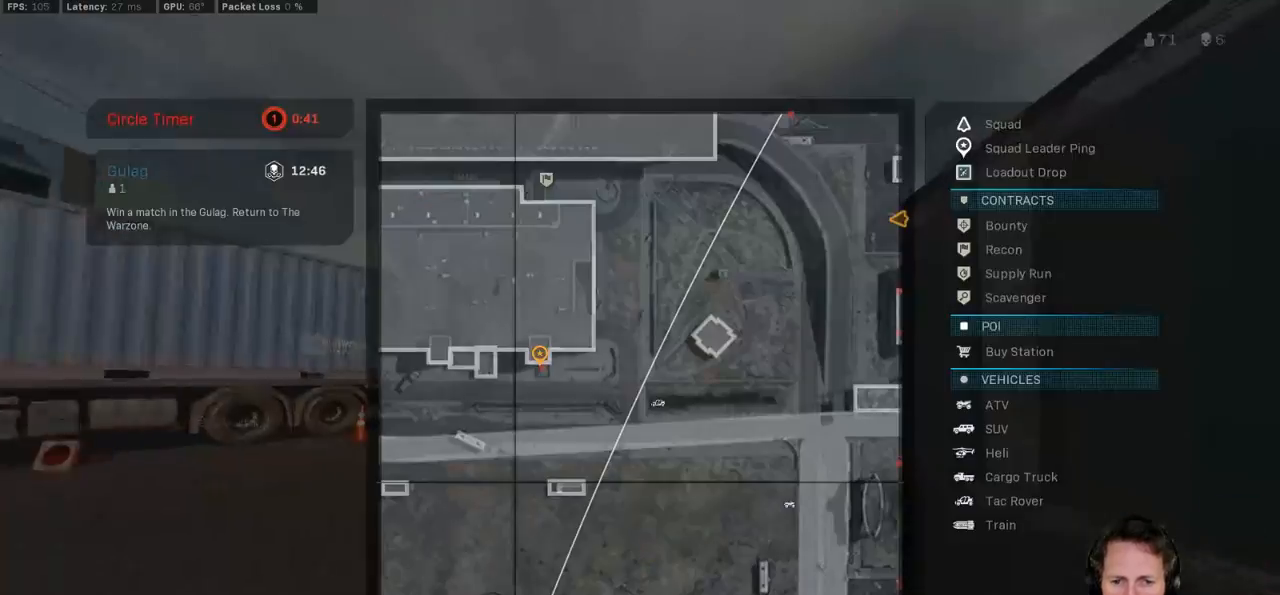
{"keys": ["shift", "tab", "w"], "mouse": [], "events": []}
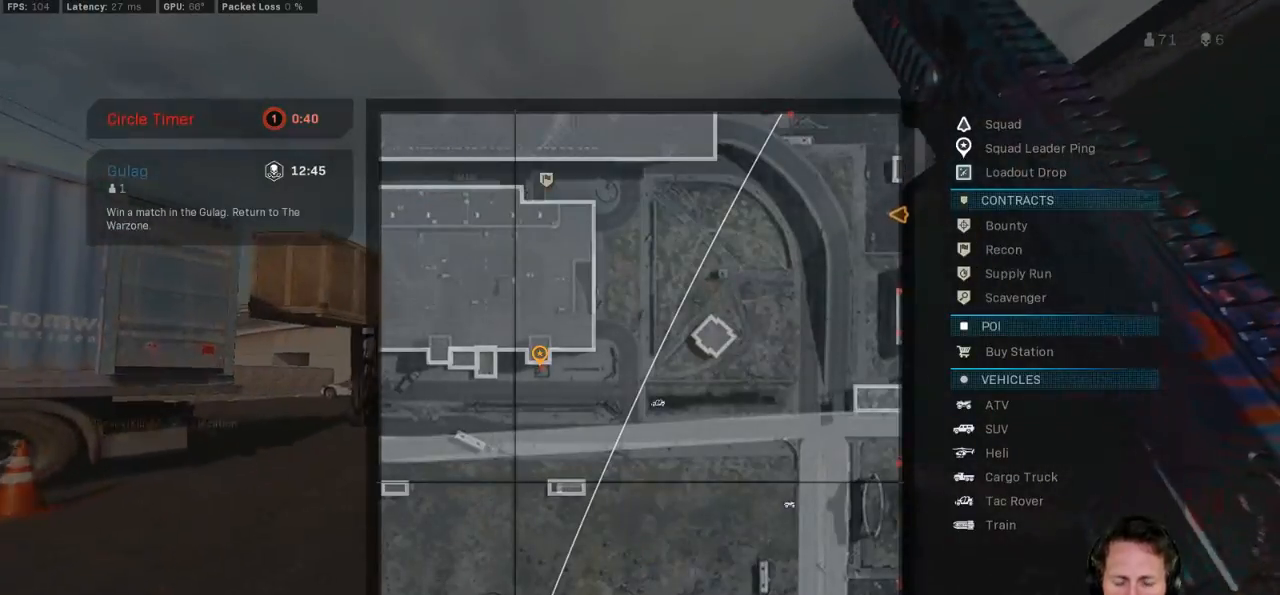
{"keys": ["shift", "tab", "w"], "mouse": [], "events": []}
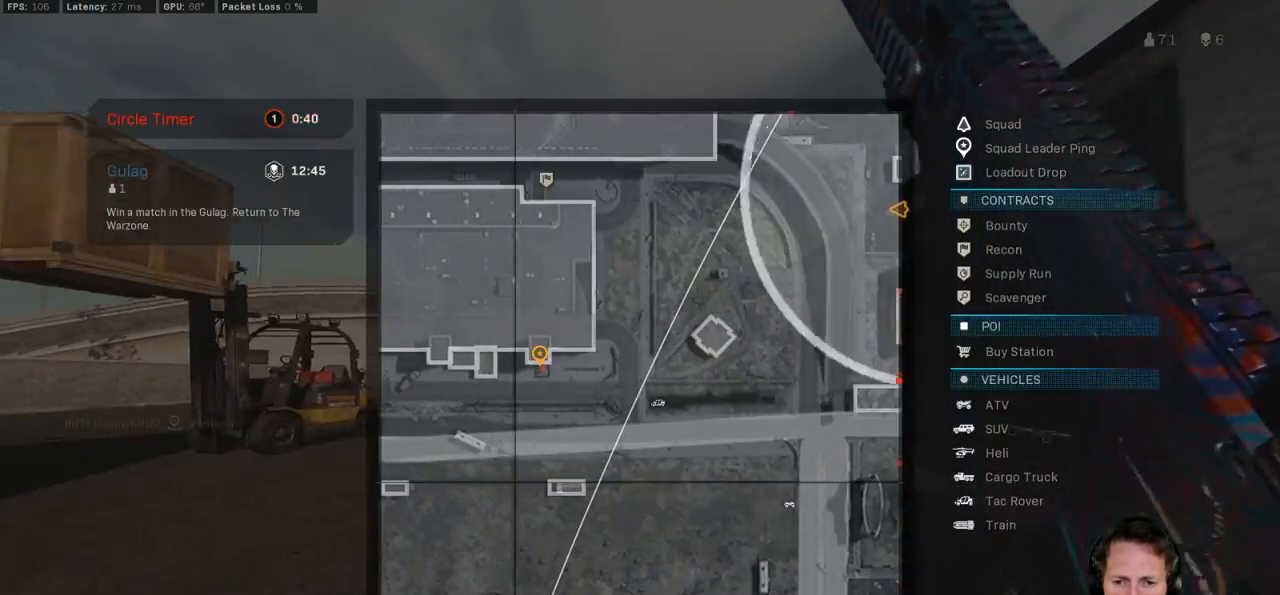
{"keys": ["shift", "tab", "w"], "mouse": [], "events": []}
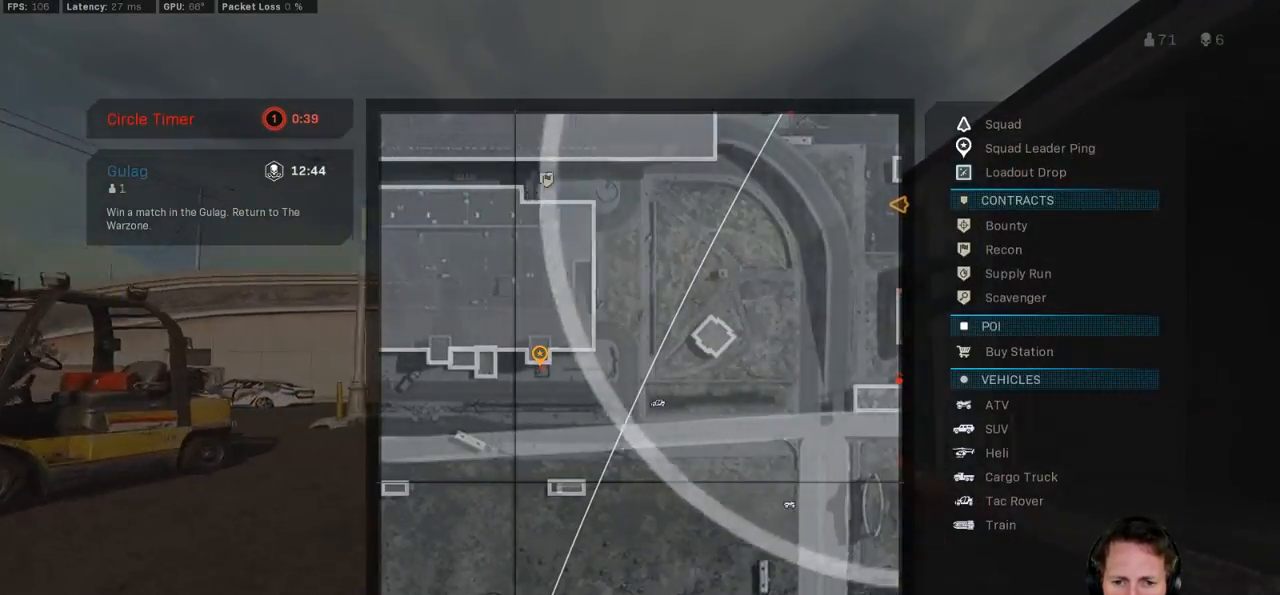
{"keys": ["shift", "w"], "mouse": [], "events": [[500, "tab", "up"]]}
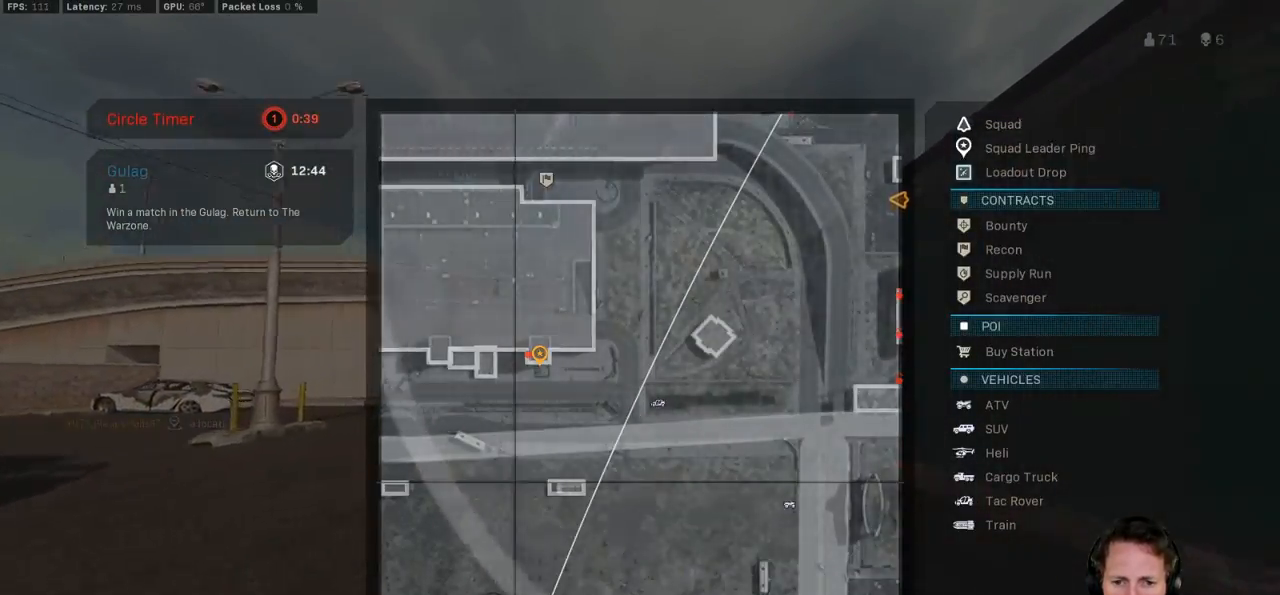
{"keys": ["shift", "w"], "mouse": [], "events": [[183, "c", "down"], [250, "c", "up"], [283, "shift", "up"], [333, "c", "down"], [400, "space", "down"], [433, "c", "up"], [433, "shift", "down"], [500, "space", "up"]]}
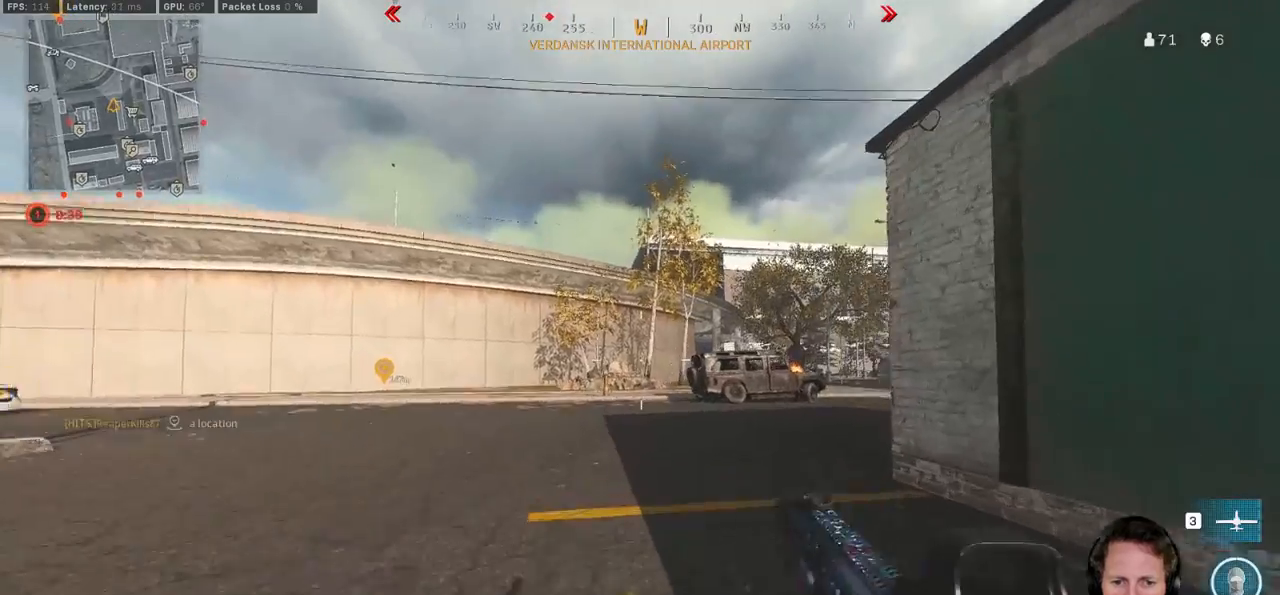
{"keys": ["d", "shift", "w"], "mouse": [], "events": [[200, "d", "down"]]}
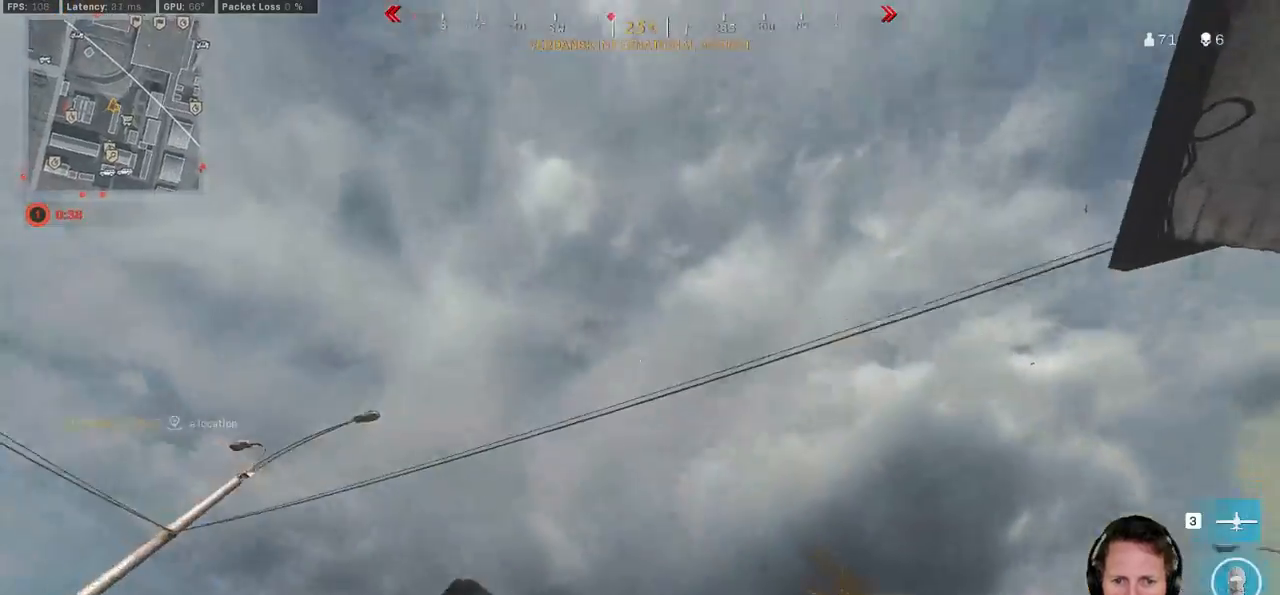
{"keys": ["s"], "mouse": [], "events": [[83, "d", "up"], [100, "a", "down"], [150, "shift", "up"], [167, "w", "up"], [283, "s", "down"], [367, "a", "up"]]}
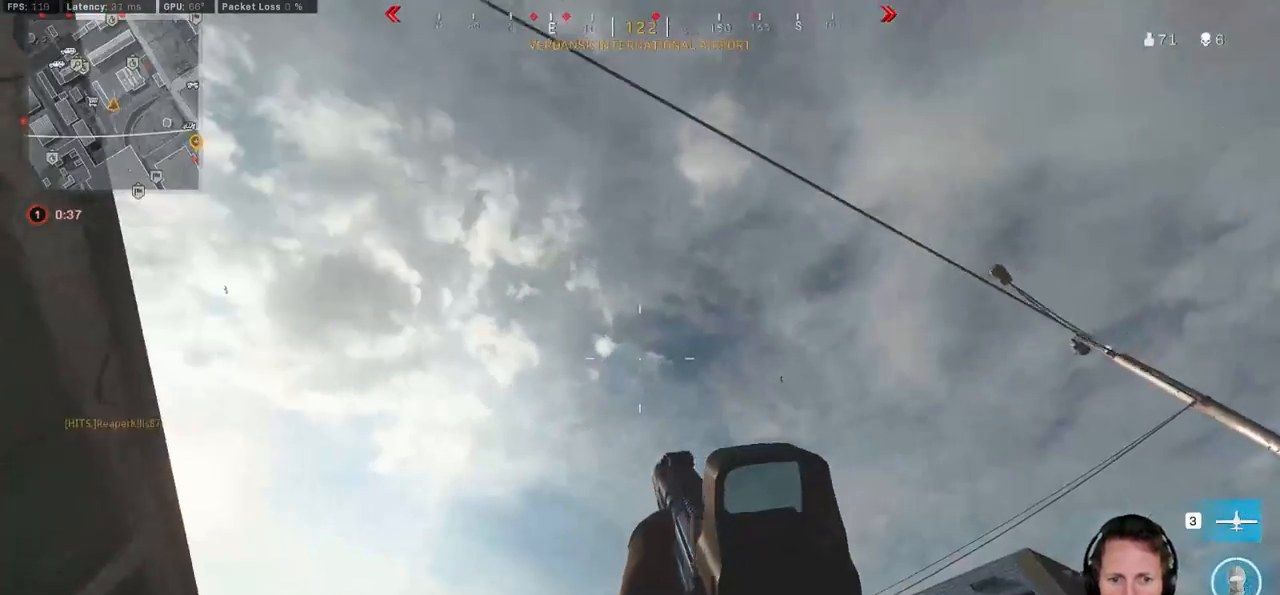
{"keys": ["d", "s"], "mouse": [], "events": [[17, "d", "down"]]}
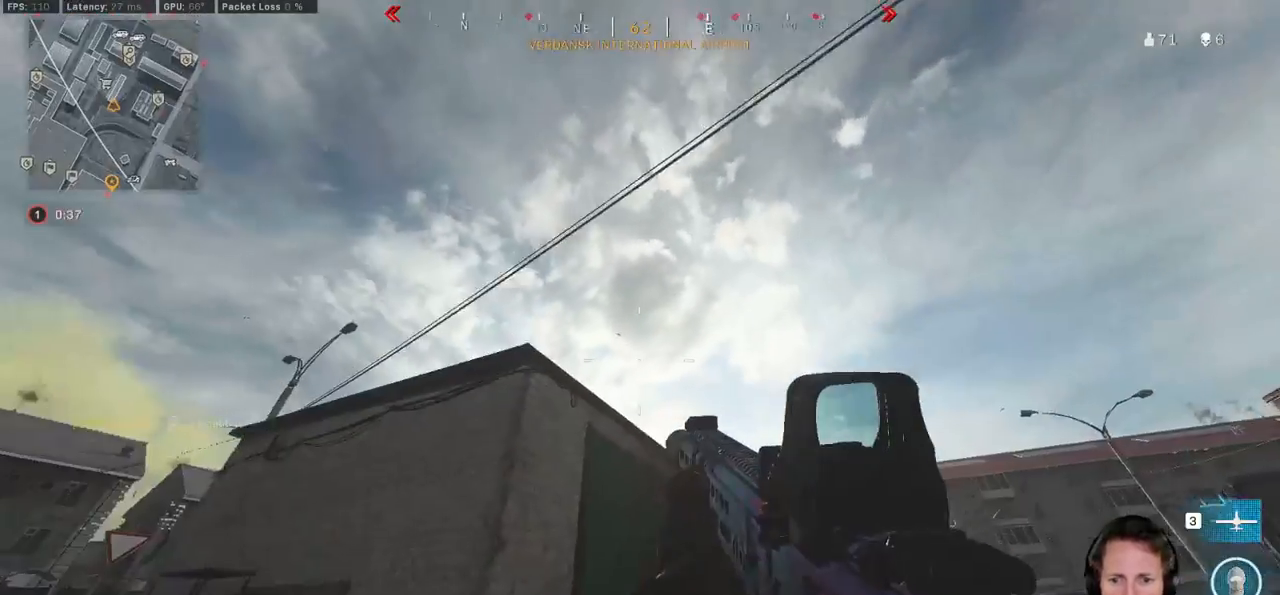
{"keys": ["a"], "mouse": [], "events": [[200, "d", "up"], [267, "a", "down"], [500, "s", "up"]]}
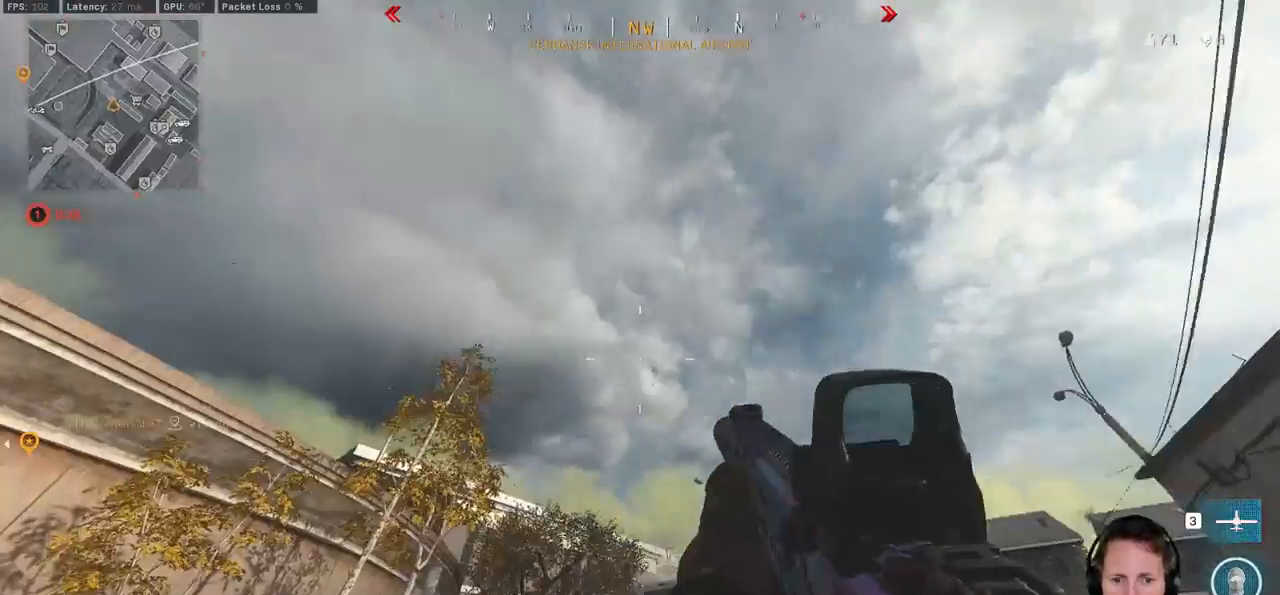
{"keys": ["d"], "mouse": [], "events": [[317, "d", "down"], [350, "a", "up"]]}
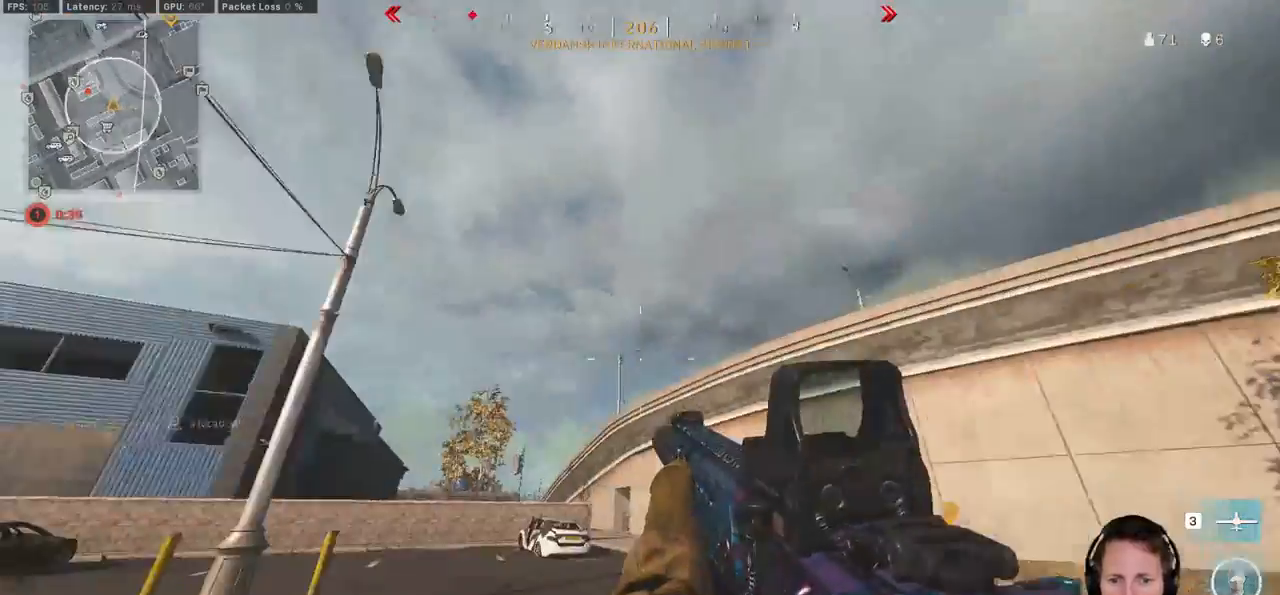
{"keys": ["d"], "mouse": [], "events": []}
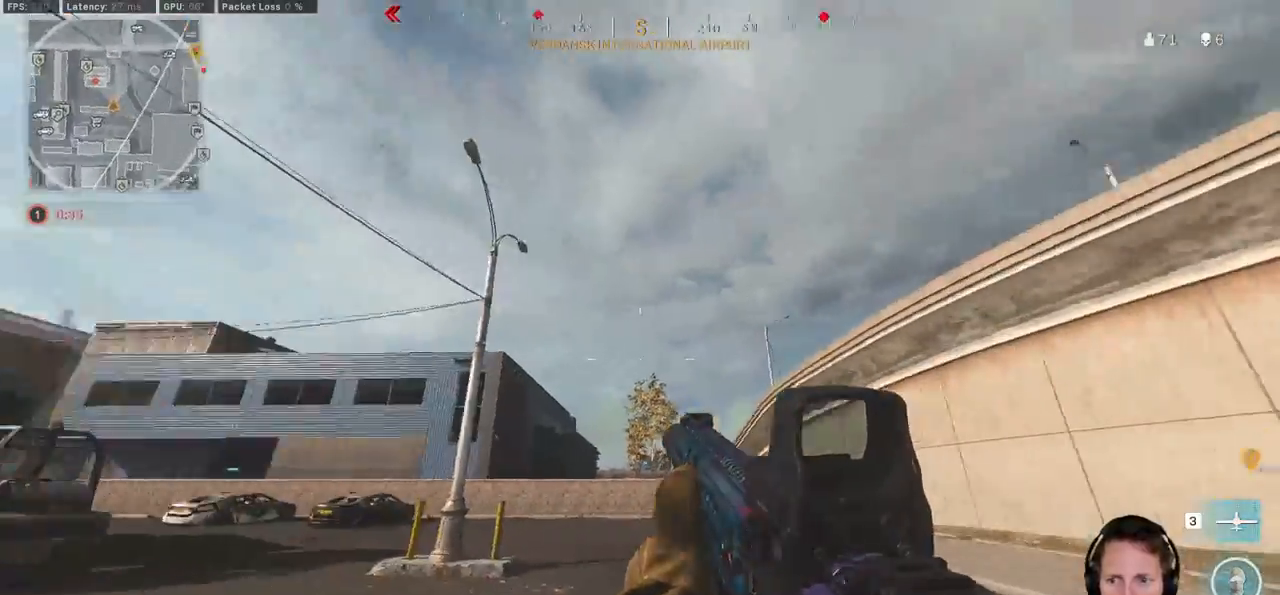
{"keys": ["d"], "mouse": [], "events": [[67, "s", "down"], [217, "s", "up"]]}
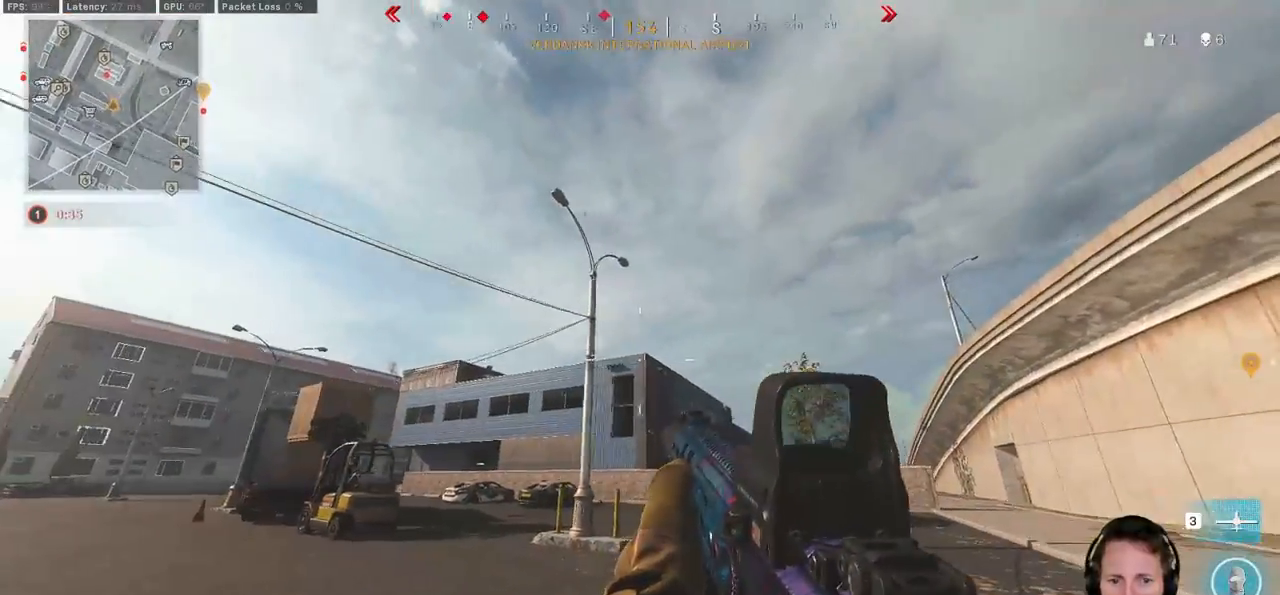
{"keys": ["d"], "mouse": [], "events": []}
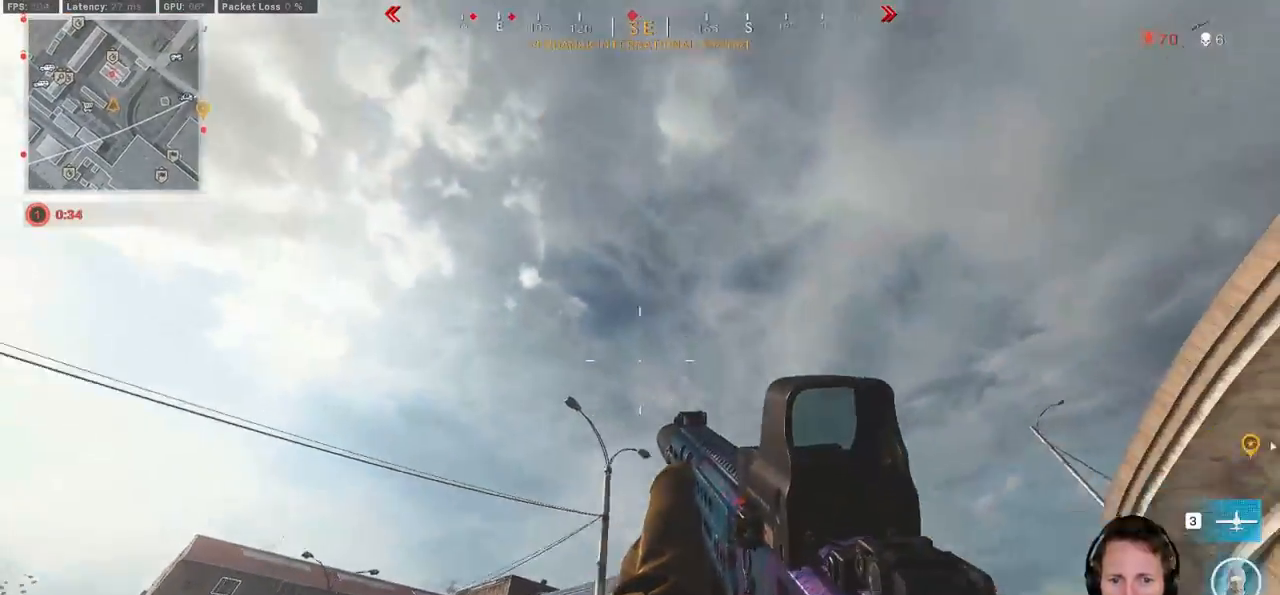
{"keys": ["d"], "mouse": [], "events": []}
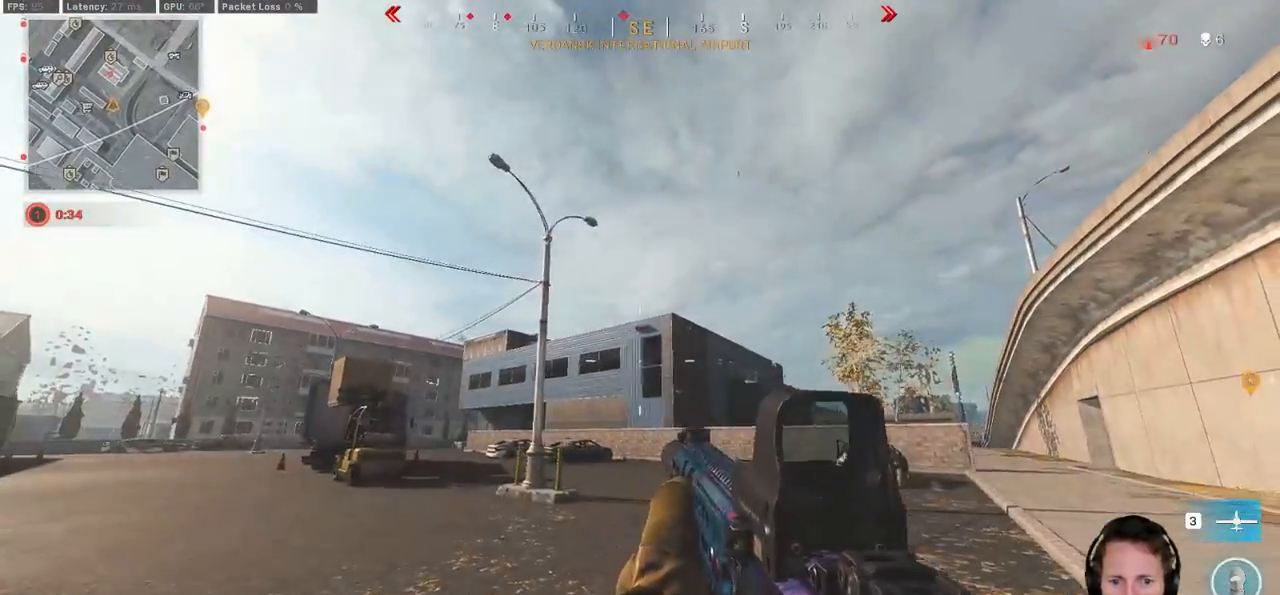
{"keys": ["d"], "mouse": [], "events": []}